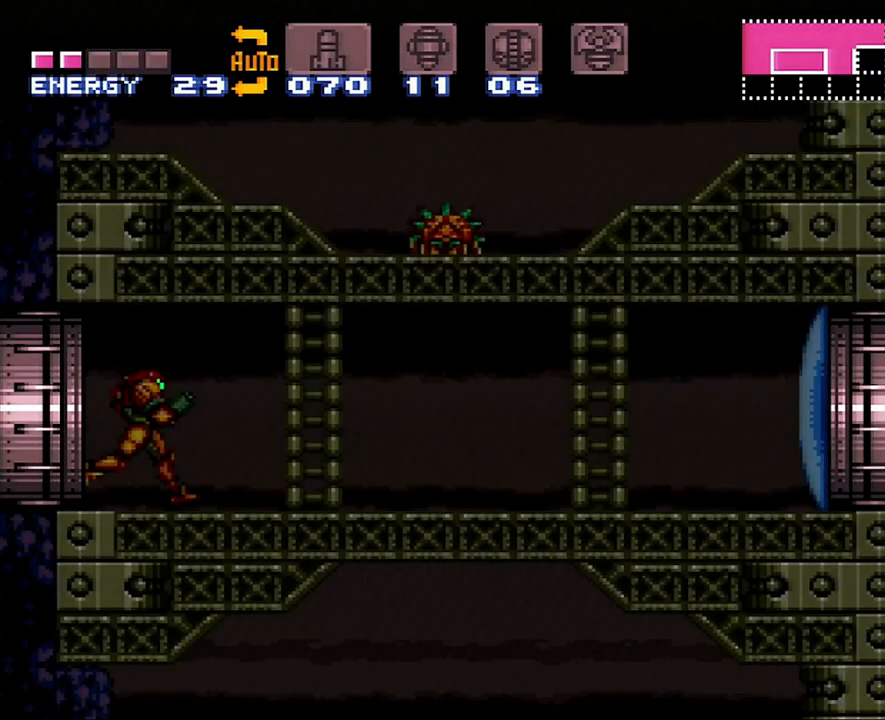
Gameplay with a controller (Nintendo layout); each line is a JSON object with the inputs held at the frame after it. "events" lists button and stick changes between this image and that frame as [ms after this image, input, new state], when the widget could be followed in between. Not read: L3 R3.
{"buttons": [], "events": [[383, "Y", "down"], [500, "Y", "up"]]}
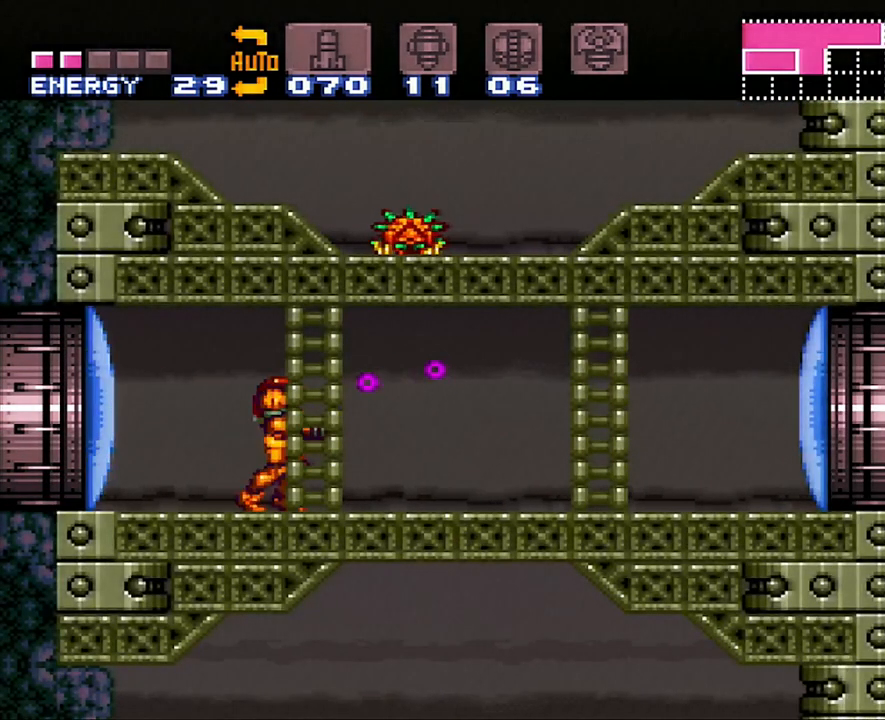
{"buttons": ["A", "DPAD_RIGHT"], "events": [[17, "DPAD_RIGHT", "down"], [67, "A", "down"]]}
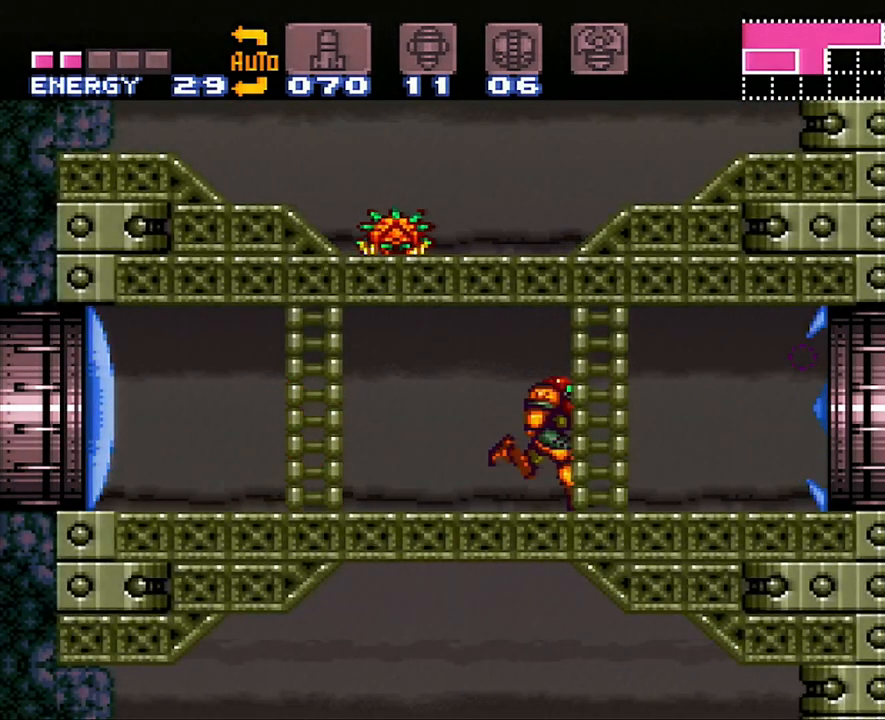
{"buttons": ["A", "DPAD_RIGHT"], "events": []}
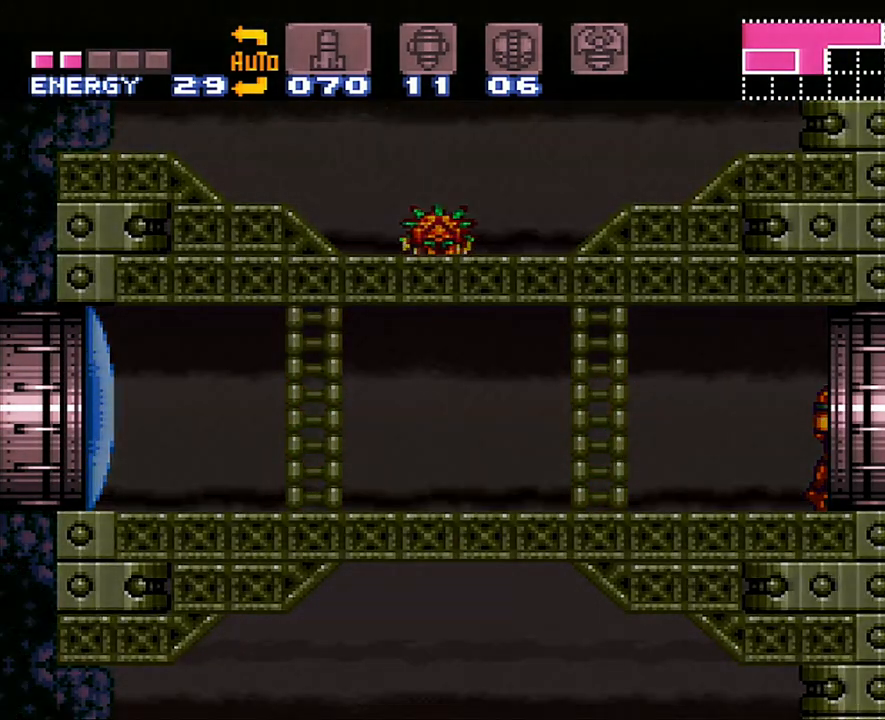
{"buttons": ["A", "DPAD_RIGHT"], "events": []}
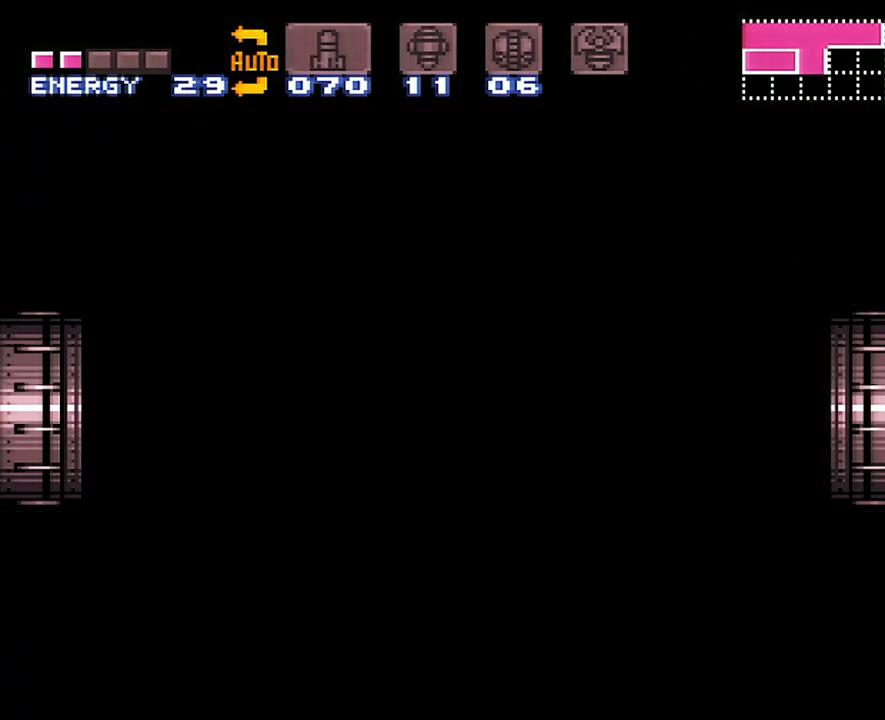
{"buttons": ["A", "DPAD_RIGHT"], "events": []}
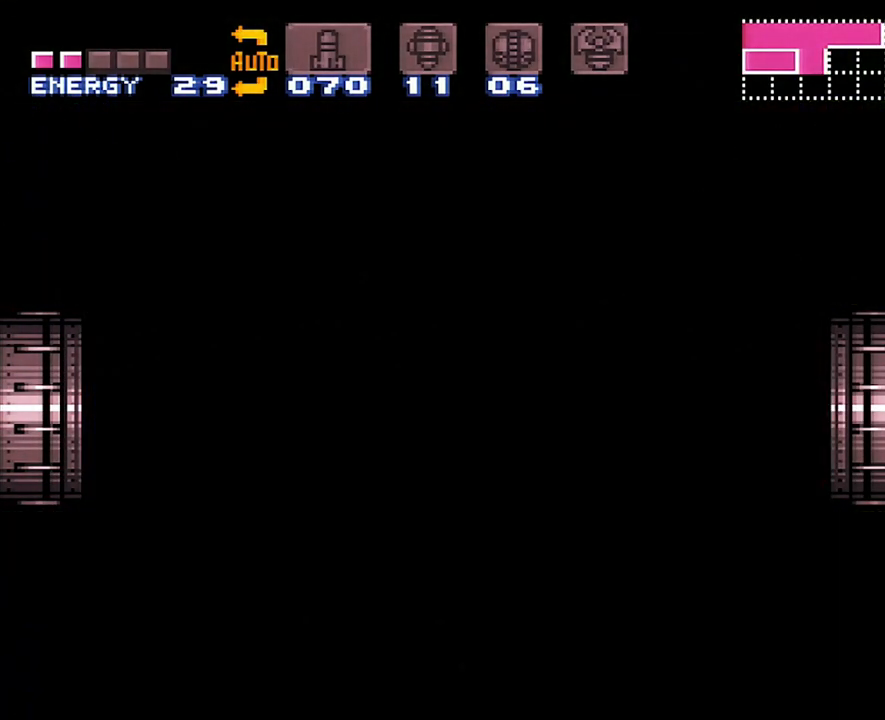
{"buttons": ["A", "DPAD_RIGHT"], "events": [[17, "A", "up"], [17, "DPAD_RIGHT", "up"], [33, "A", "down"], [33, "DPAD_RIGHT", "down"]]}
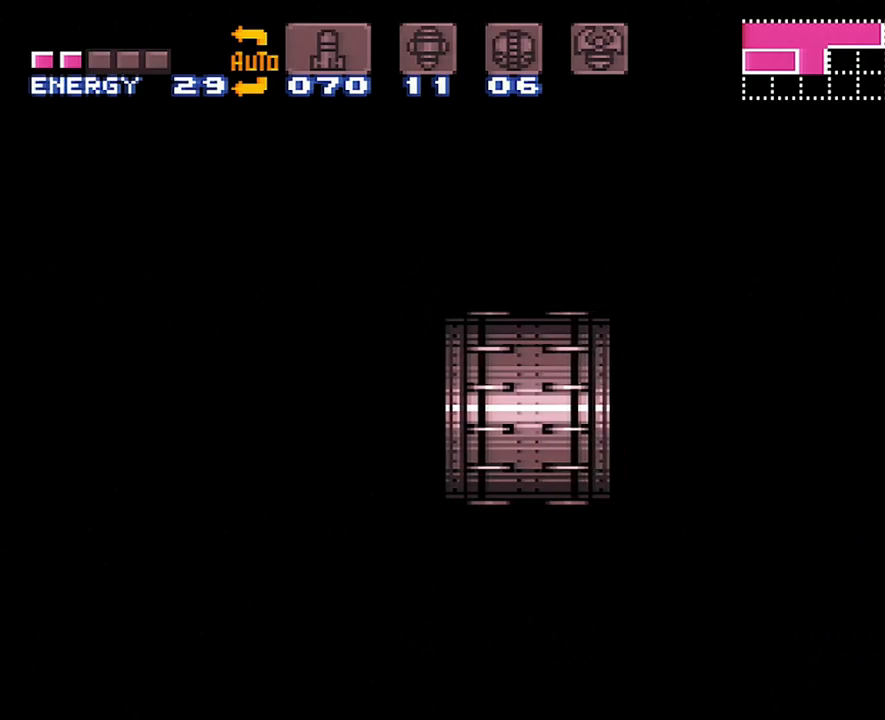
{"buttons": ["A", "DPAD_RIGHT"], "events": []}
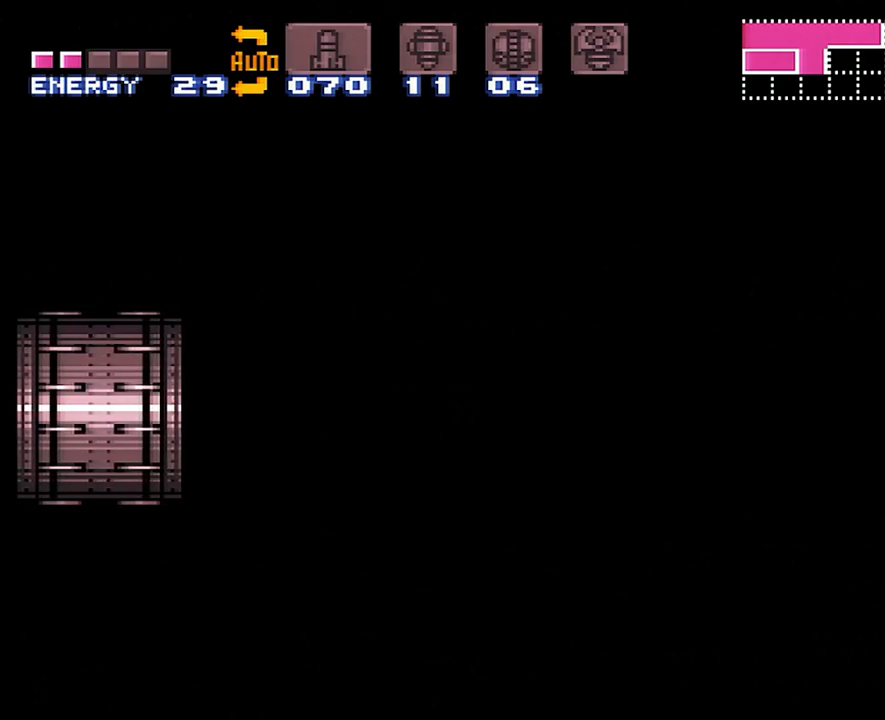
{"buttons": ["A", "DPAD_RIGHT"], "events": []}
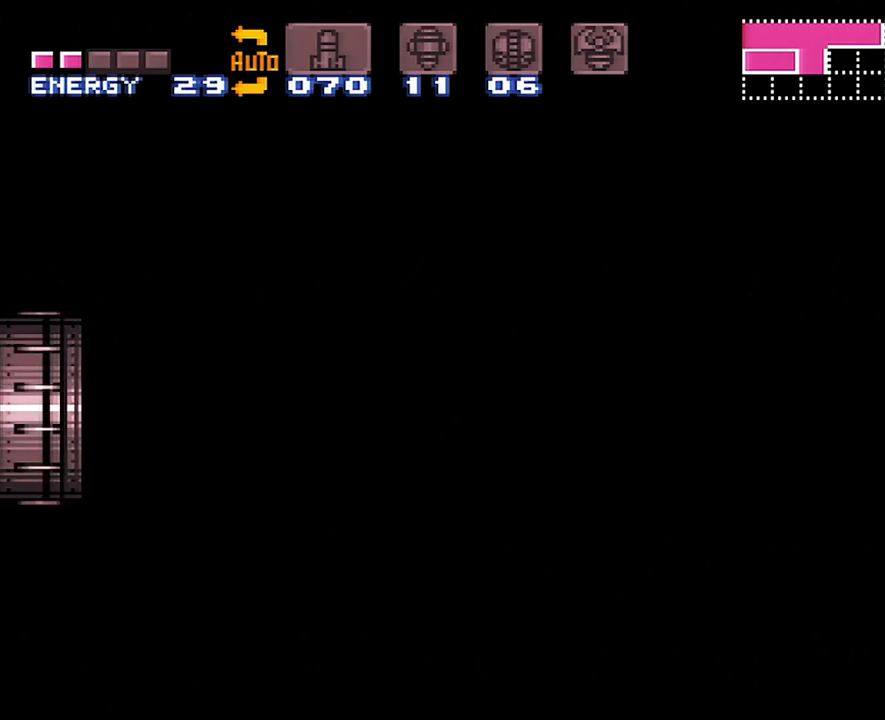
{"buttons": ["A", "DPAD_RIGHT"], "events": []}
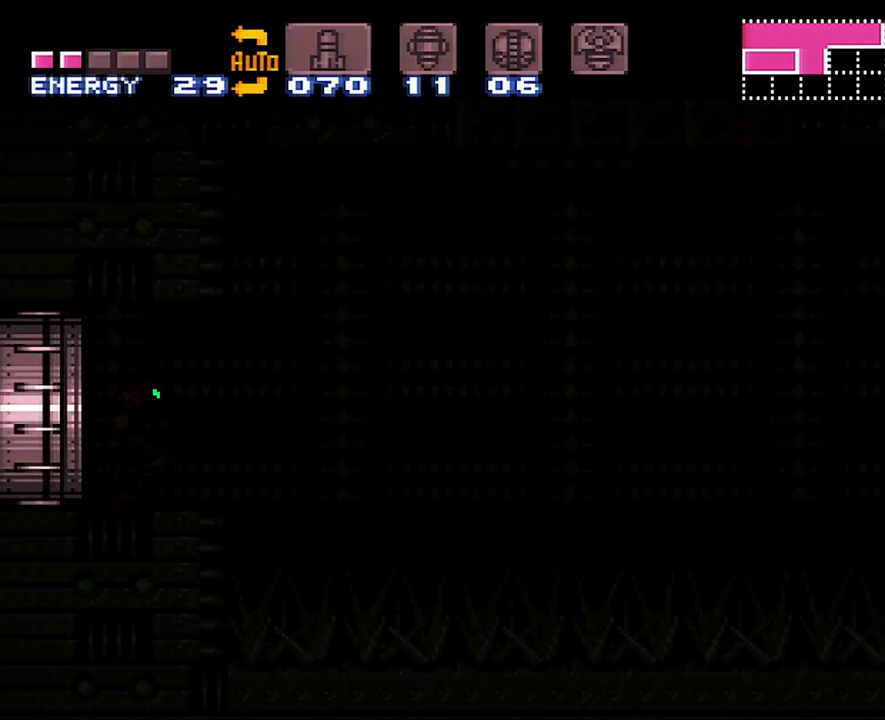
{"buttons": ["A", "DPAD_RIGHT"], "events": []}
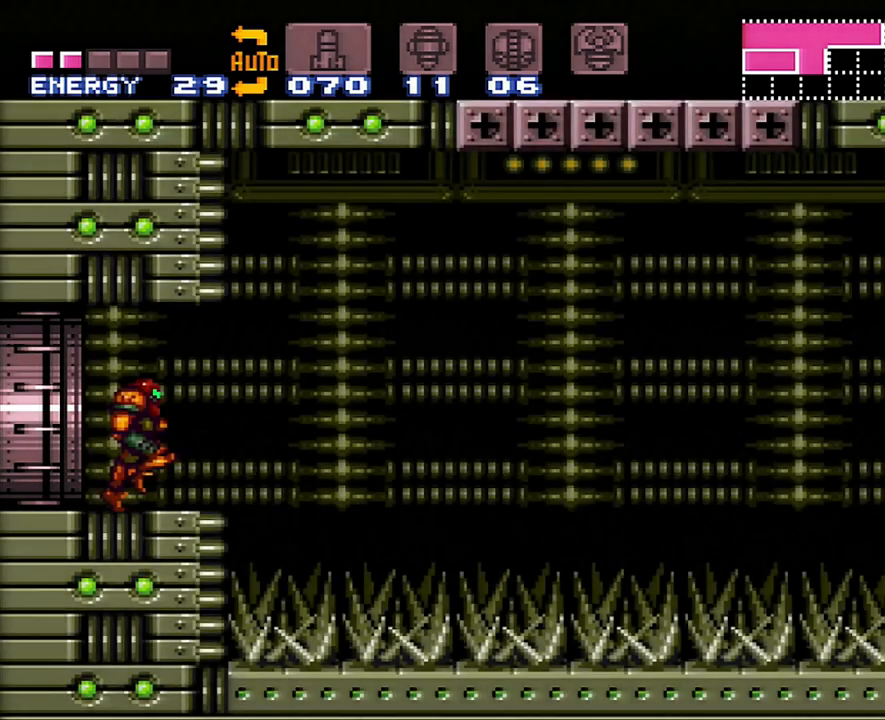
{"buttons": ["A", "B", "DPAD_RIGHT"], "events": [[100, "B", "down"]]}
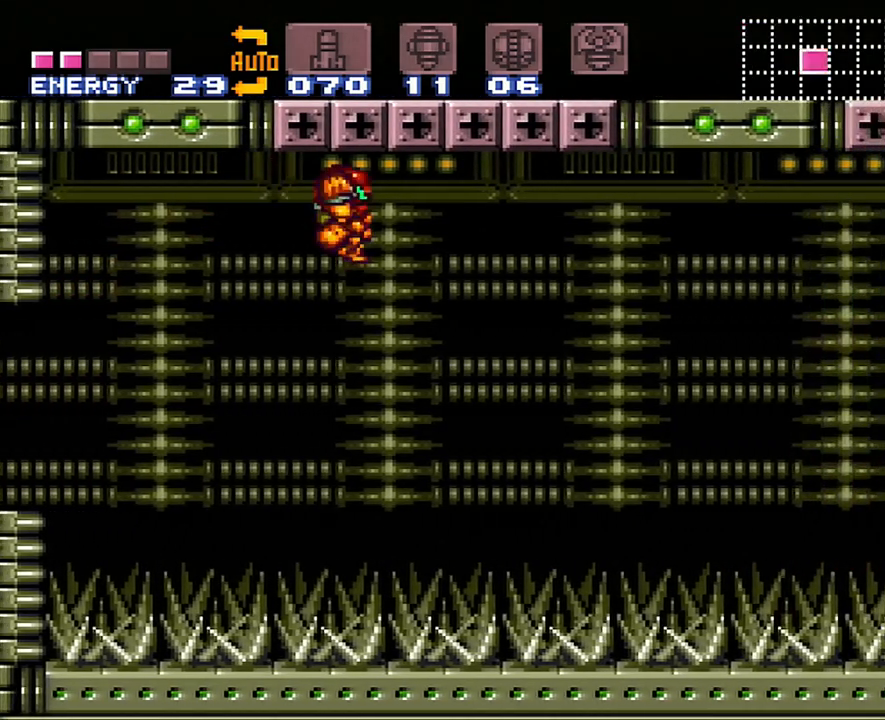
{"buttons": ["A", "DPAD_RIGHT"], "events": [[350, "B", "up"]]}
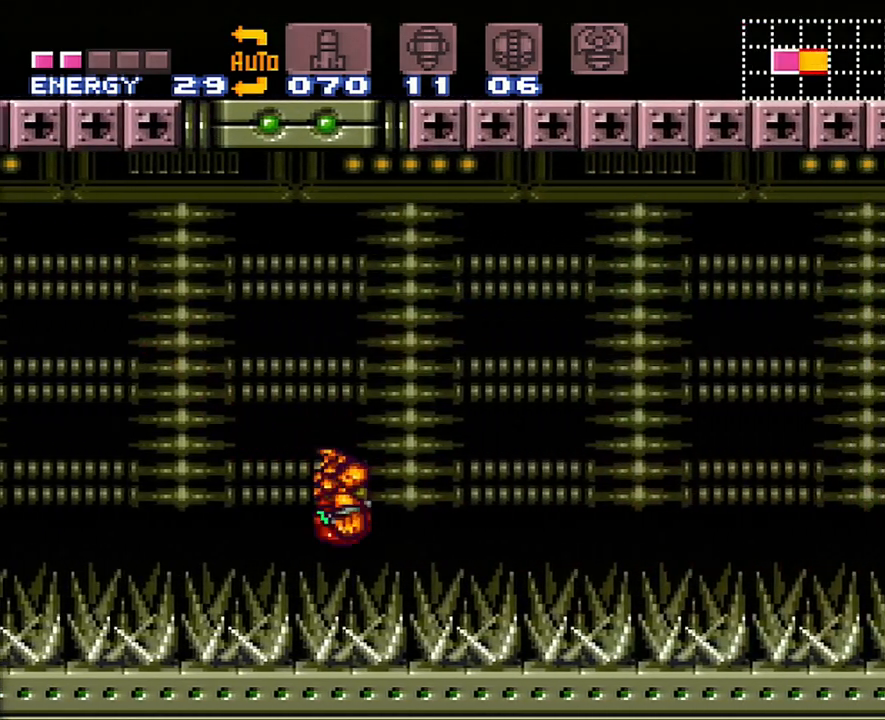
{"buttons": ["A", "DPAD_RIGHT"], "events": []}
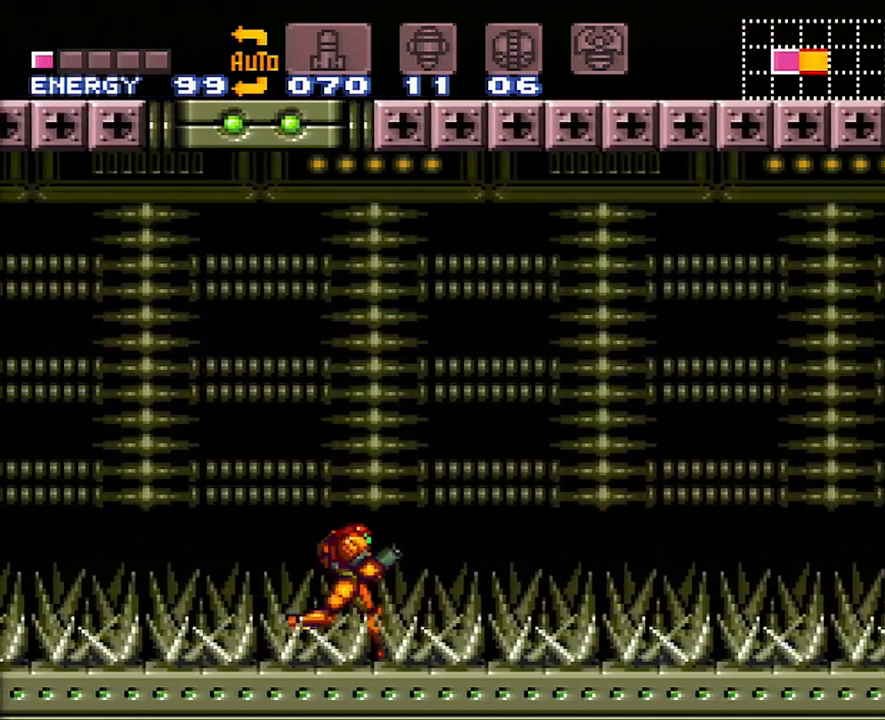
{"buttons": ["A", "B", "DPAD_RIGHT"], "events": [[167, "B", "down"]]}
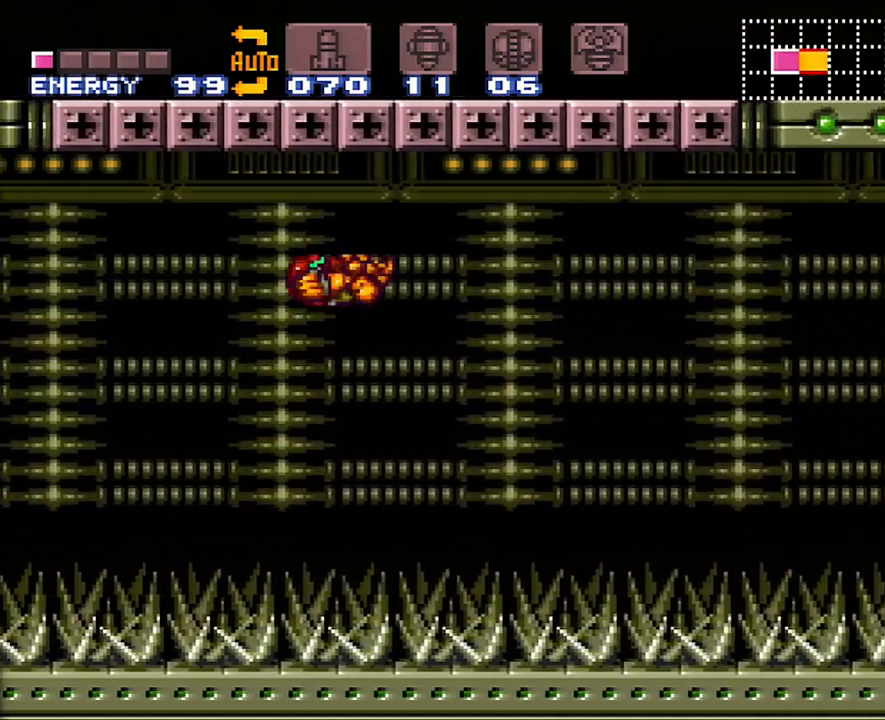
{"buttons": ["A", "DPAD_RIGHT"], "events": [[167, "X", "down"], [217, "B", "up"], [267, "X", "up"], [350, "X", "down"], [483, "X", "up"]]}
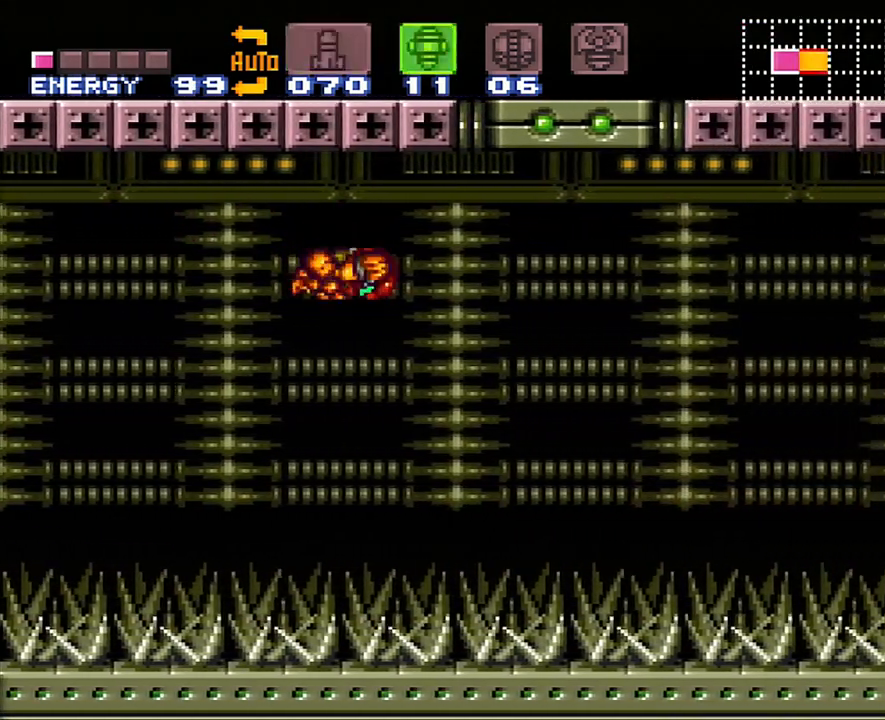
{"buttons": ["A", "DPAD_RIGHT"], "events": [[33, "X", "down"], [100, "X", "up"]]}
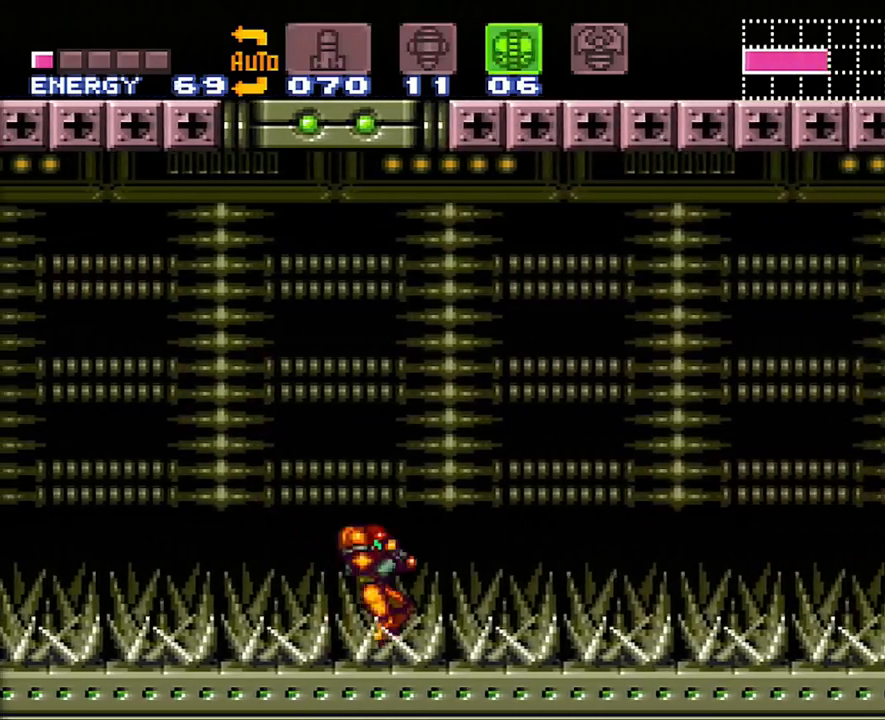
{"buttons": ["A", "DPAD_RIGHT"], "events": []}
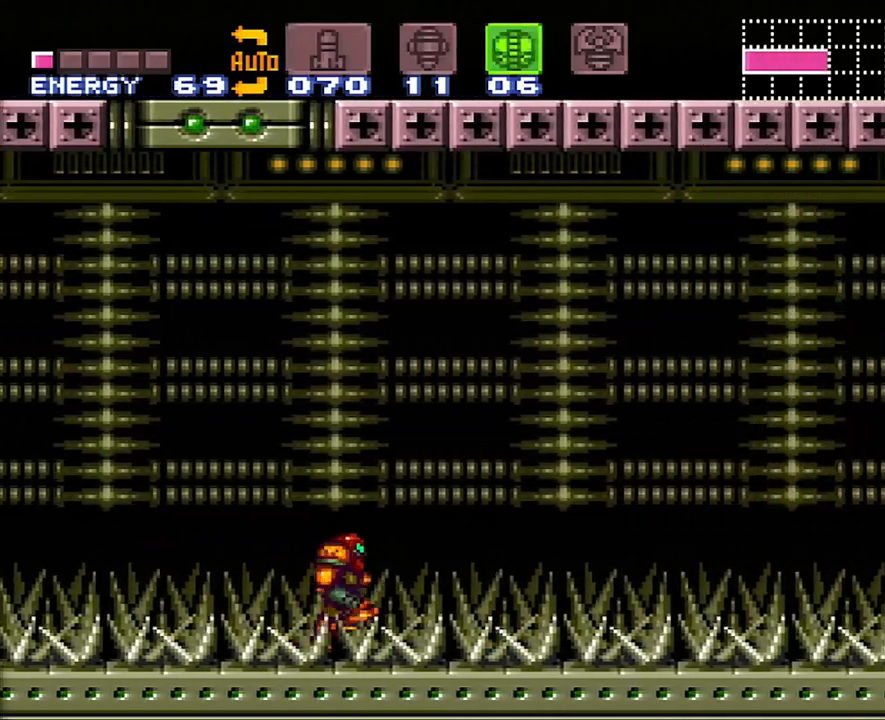
{"buttons": ["A", "DPAD_RIGHT"], "events": [[83, "B", "down"], [483, "B", "up"]]}
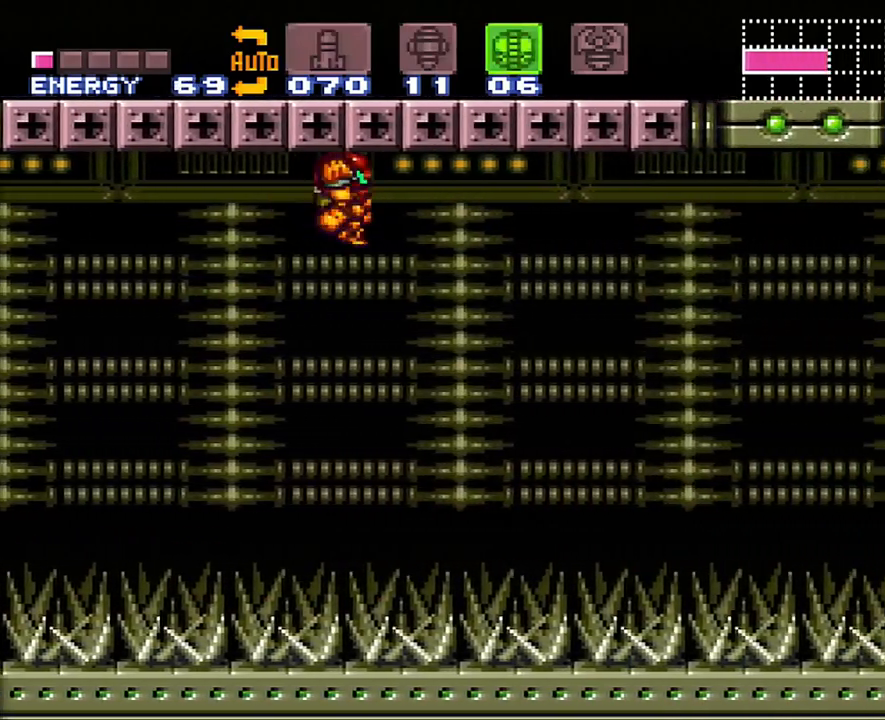
{"buttons": ["A", "DPAD_RIGHT"], "events": []}
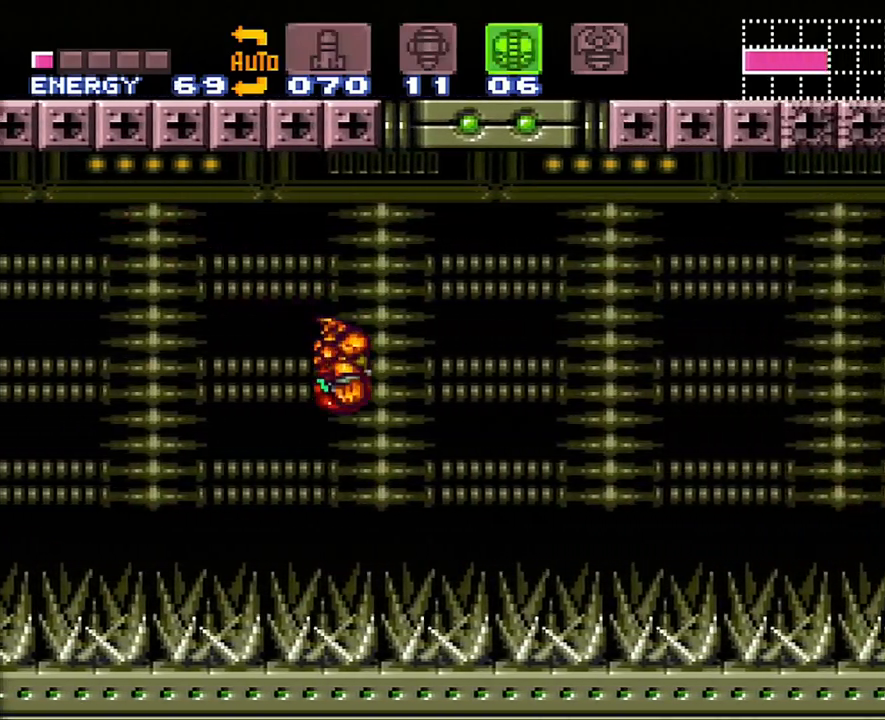
{"buttons": ["A", "DPAD_RIGHT"], "events": []}
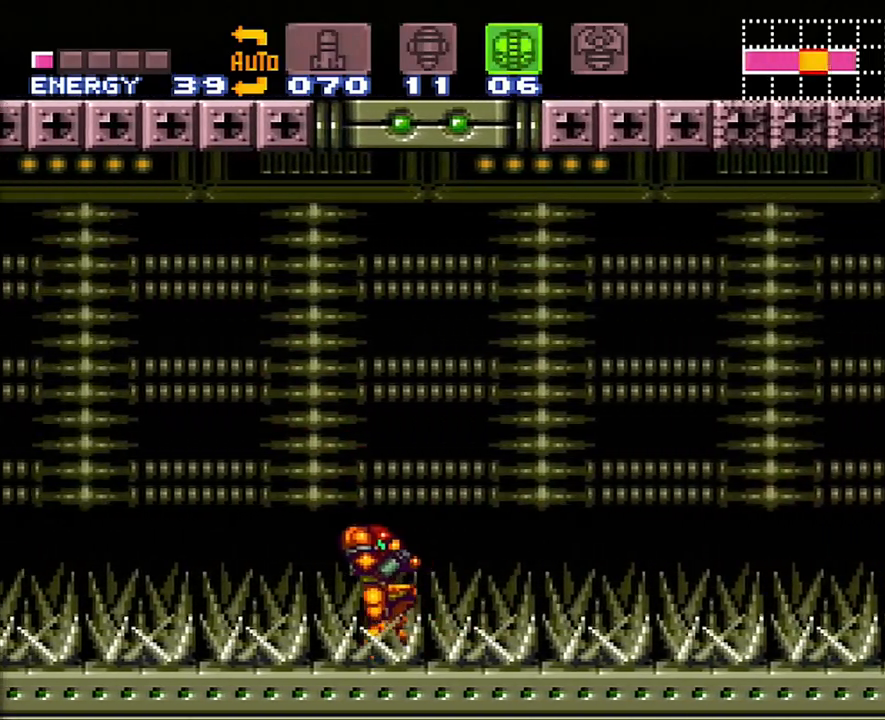
{"buttons": ["A", "DPAD_RIGHT"], "events": []}
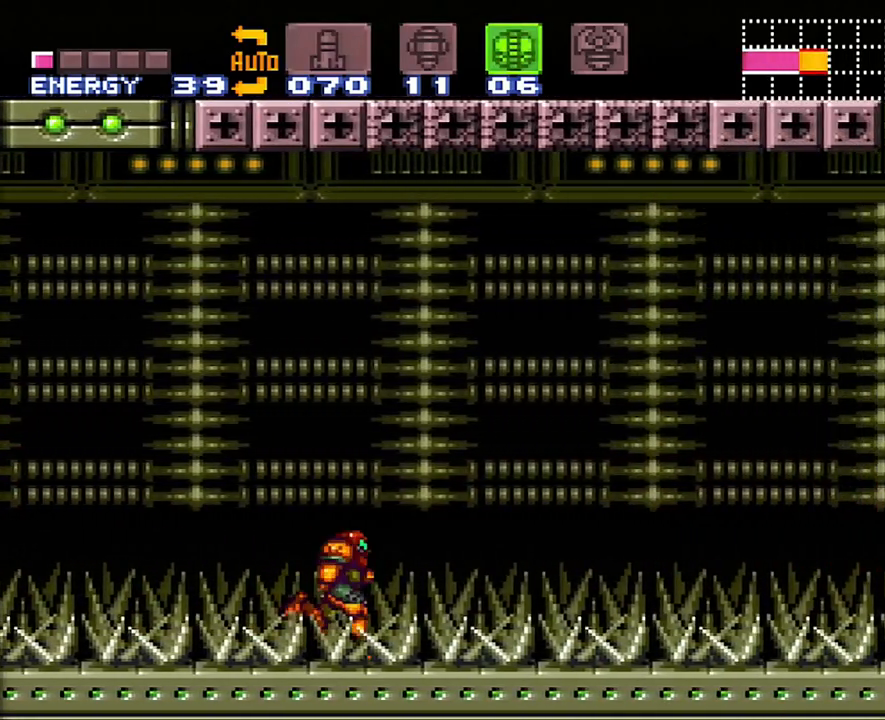
{"buttons": ["A", "B", "DPAD_RIGHT"], "events": [[50, "B", "down"]]}
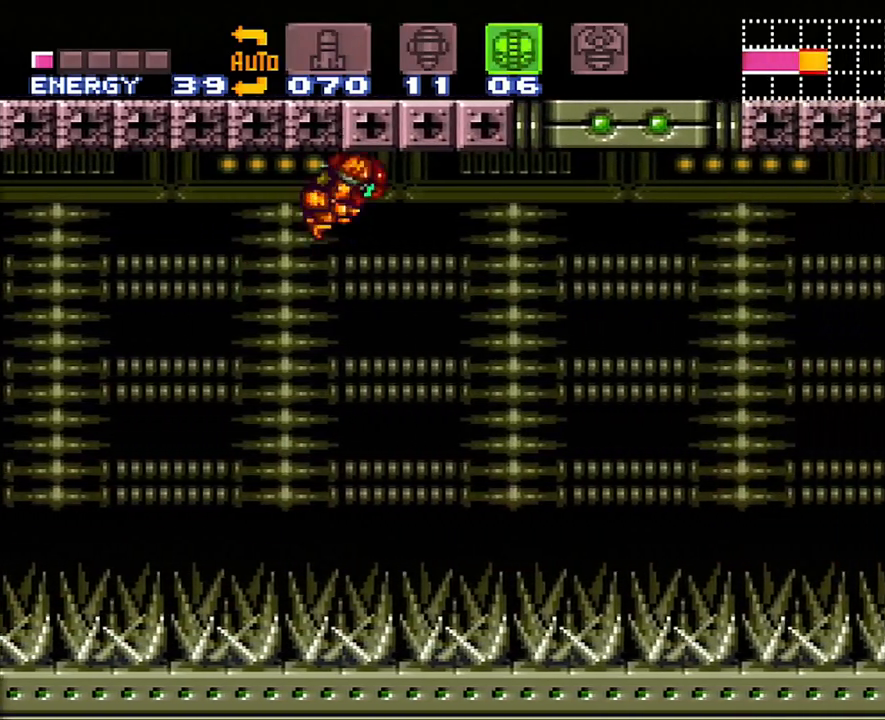
{"buttons": ["A", "DPAD_RIGHT"], "events": [[317, "B", "up"]]}
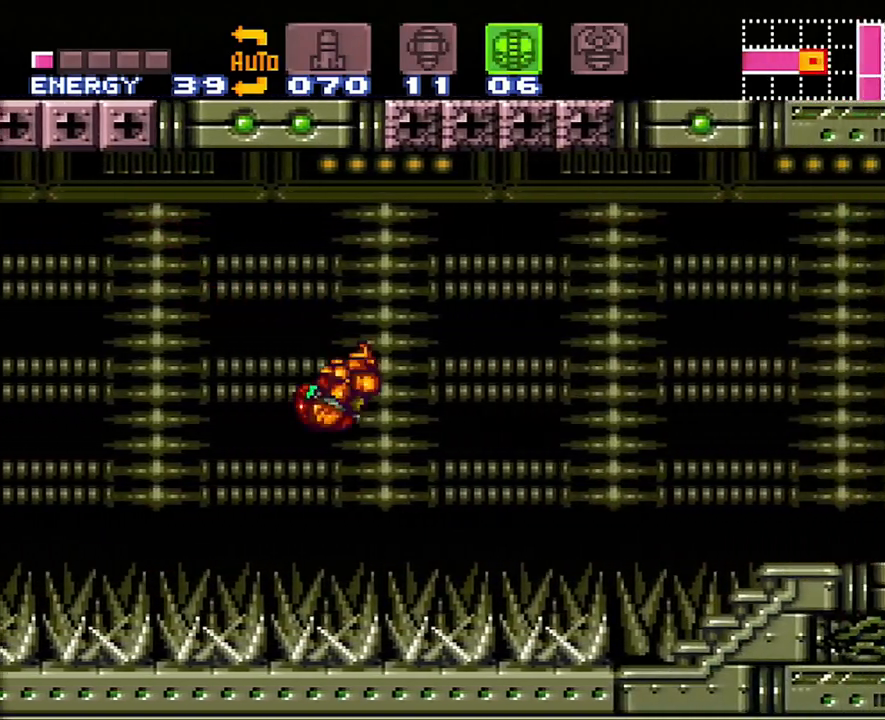
{"buttons": ["A", "DPAD_RIGHT"], "events": []}
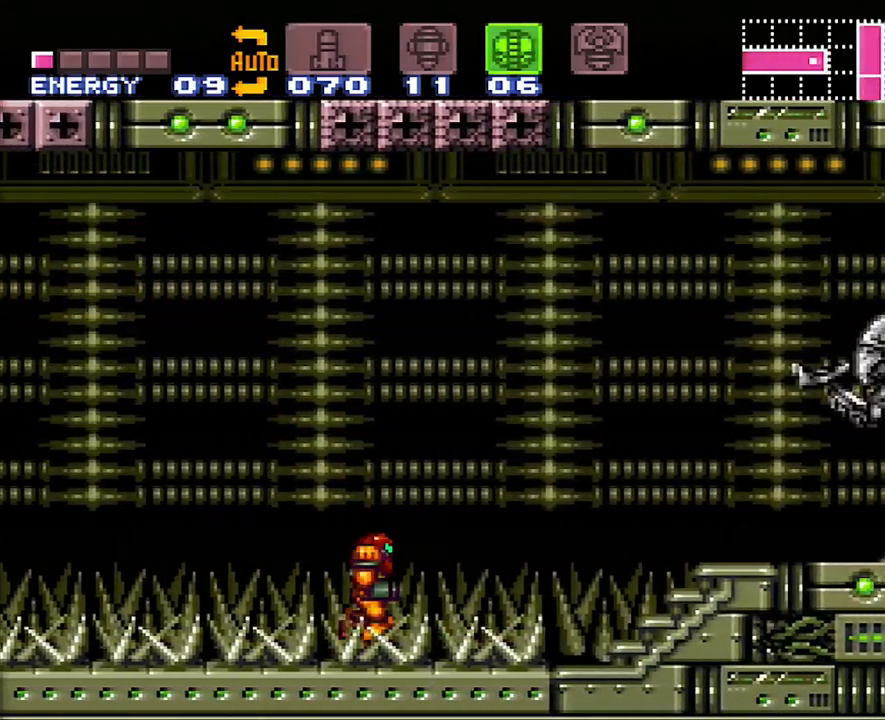
{"buttons": [], "events": [[283, "DPAD_RIGHT", "up"], [417, "DPAD_DOWN", "down"], [483, "A", "up"], [483, "DPAD_DOWN", "up"]]}
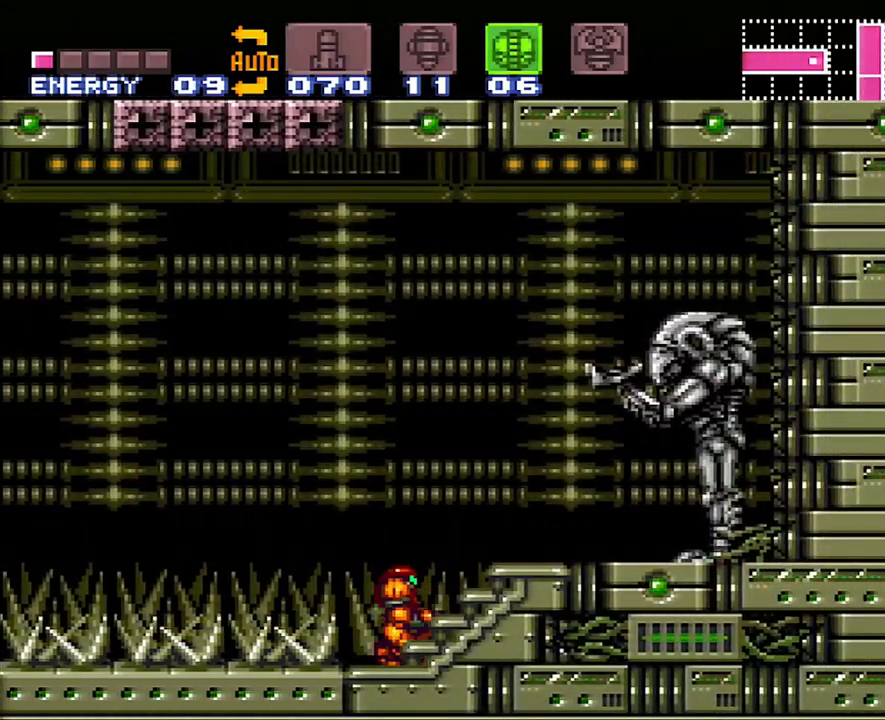
{"buttons": ["A", "DPAD_UP"], "events": [[50, "DPAD_DOWN", "down"], [183, "DPAD_DOWN", "up"], [233, "Y", "down"], [350, "Y", "up"], [383, "DPAD_RIGHT", "down"], [383, "DPAD_UP", "down"], [417, "DPAD_RIGHT", "up"], [450, "A", "down"]]}
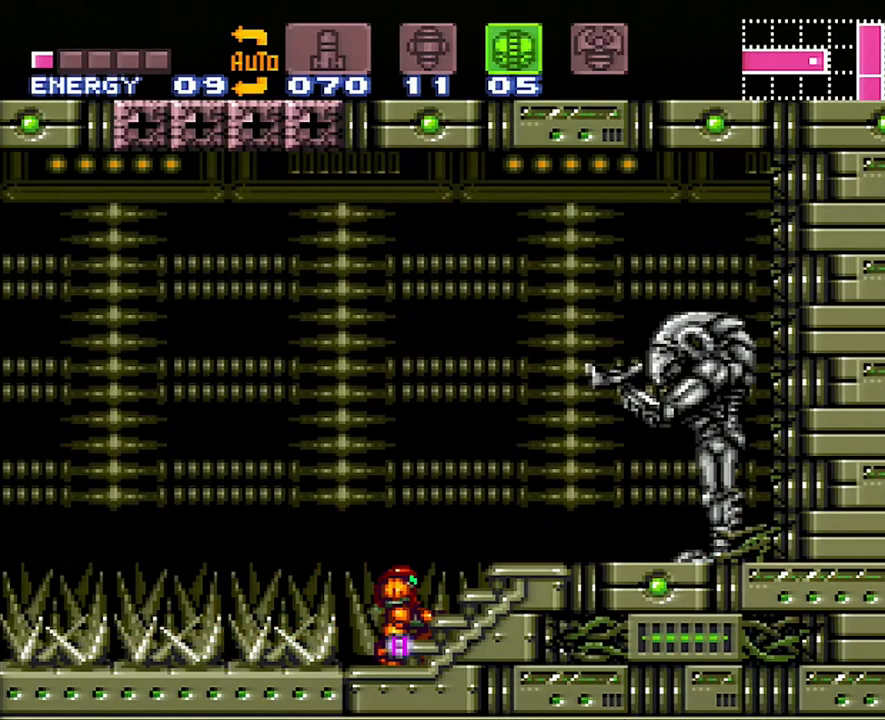
{"buttons": ["A", "DPAD_RIGHT"], "events": [[67, "DPAD_RIGHT", "down"], [67, "DPAD_UP", "up"], [217, "B", "down"], [500, "B", "up"]]}
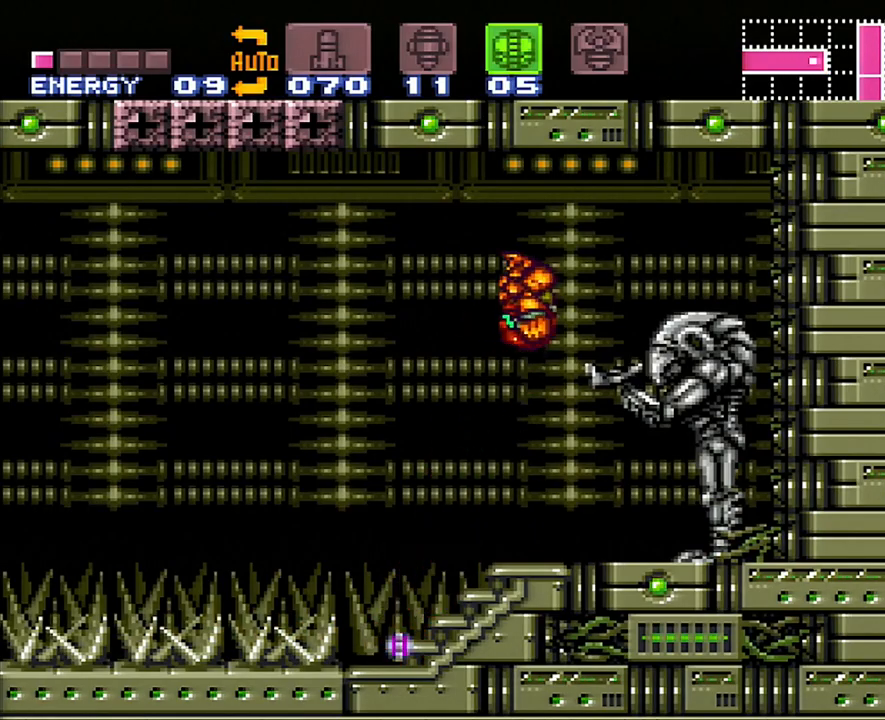
{"buttons": [], "events": [[33, "A", "up"], [100, "DPAD_RIGHT", "up"], [167, "DPAD_DOWN", "down"], [317, "DPAD_DOWN", "up"], [383, "DPAD_DOWN", "down"], [467, "DPAD_DOWN", "up"]]}
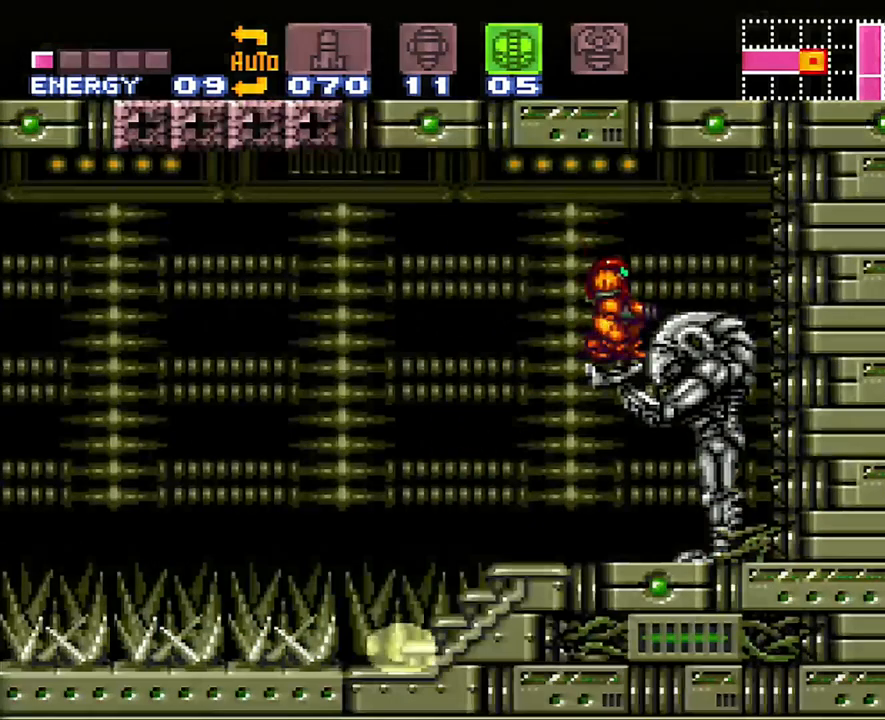
{"buttons": [], "events": [[33, "DPAD_DOWN", "down"], [100, "DPAD_DOWN", "up"]]}